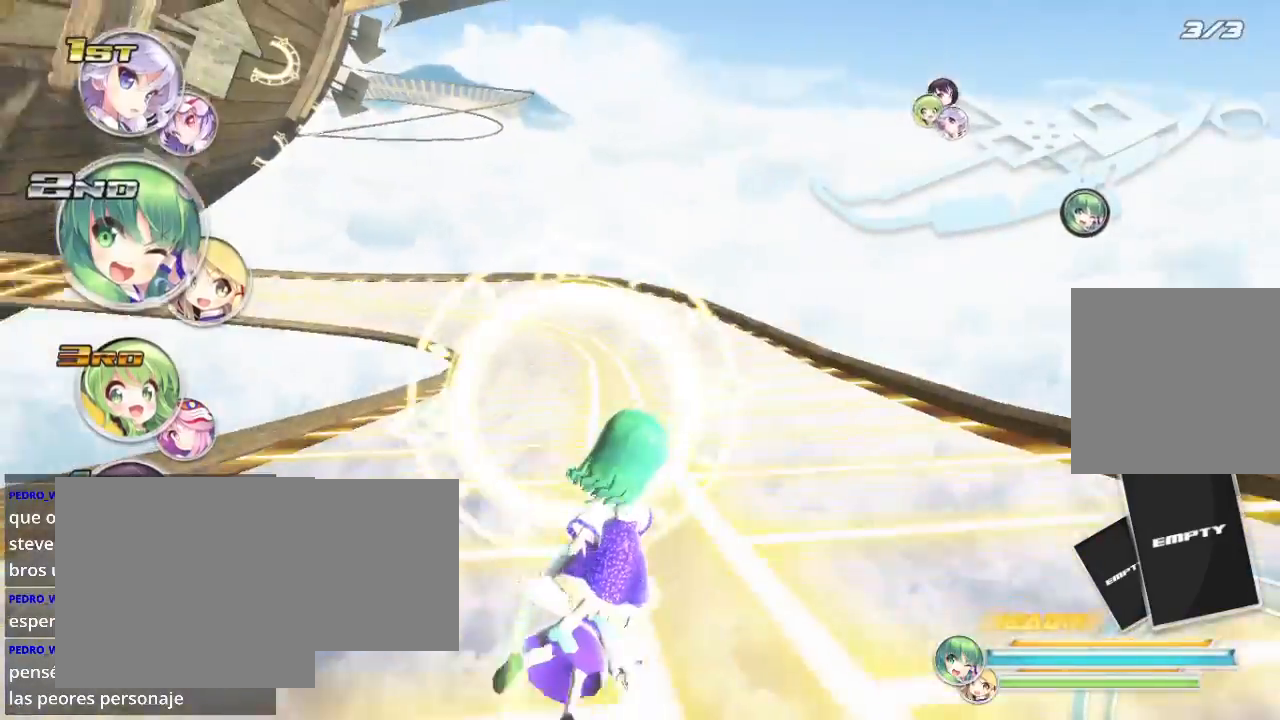
Gameplay with a controller (Xbox layout); each line is a JSON object with the inputs held at the frame after it. "events" lists button and stick changes between this image and that frame as [ms after this image, input, new state], when the widget could be followed in between.
{"buttons": ["R2"], "left_stick": "center", "right_stick": "center", "events": [[300, "left_stick", "left"], [500, "left_stick", "center"]]}
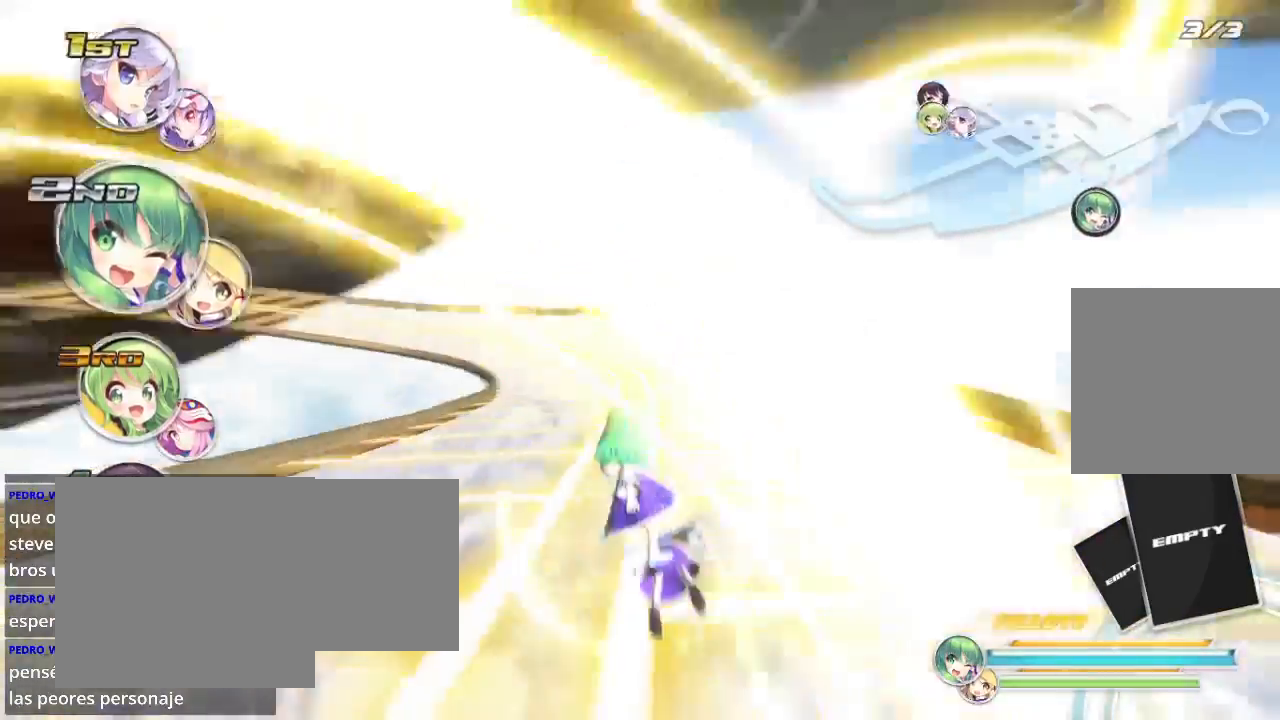
{"buttons": ["R2"], "left_stick": "left", "right_stick": "center", "events": [[100, "left_stick", "down-left"], [333, "left_stick", "left"]]}
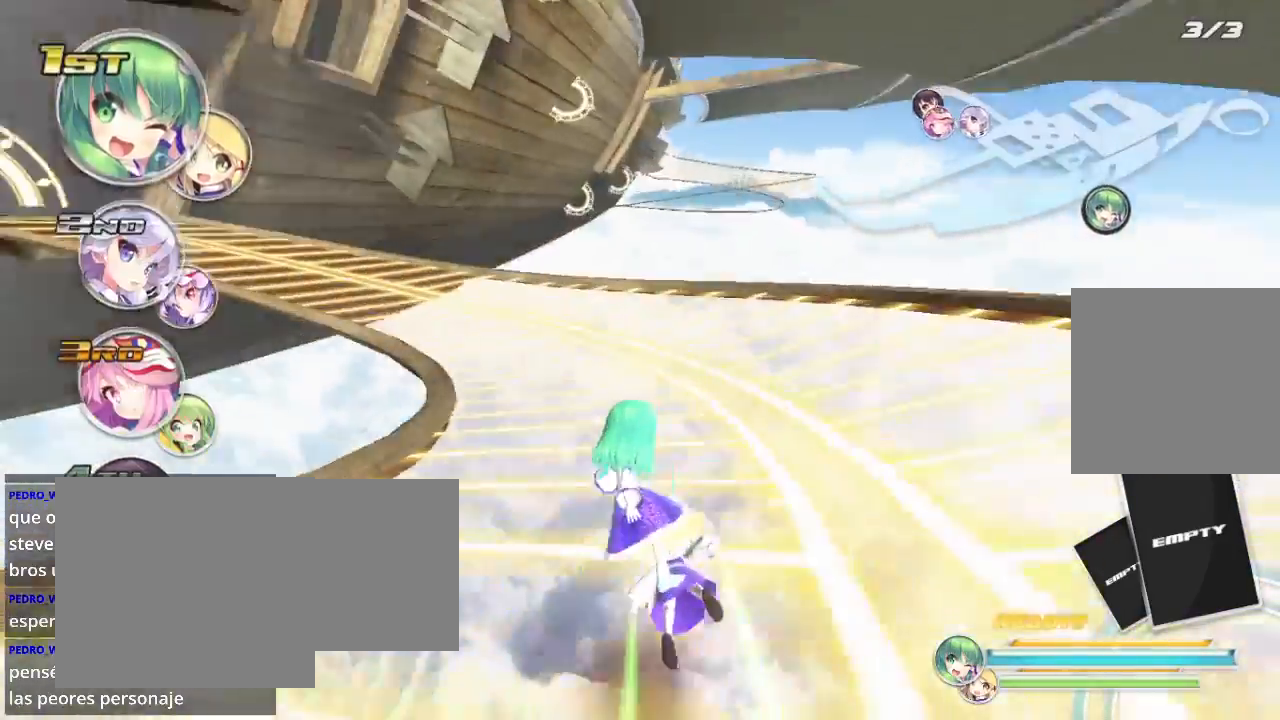
{"buttons": ["L2", "R2"], "left_stick": "left", "right_stick": "center", "events": [[133, "L2", "down"]]}
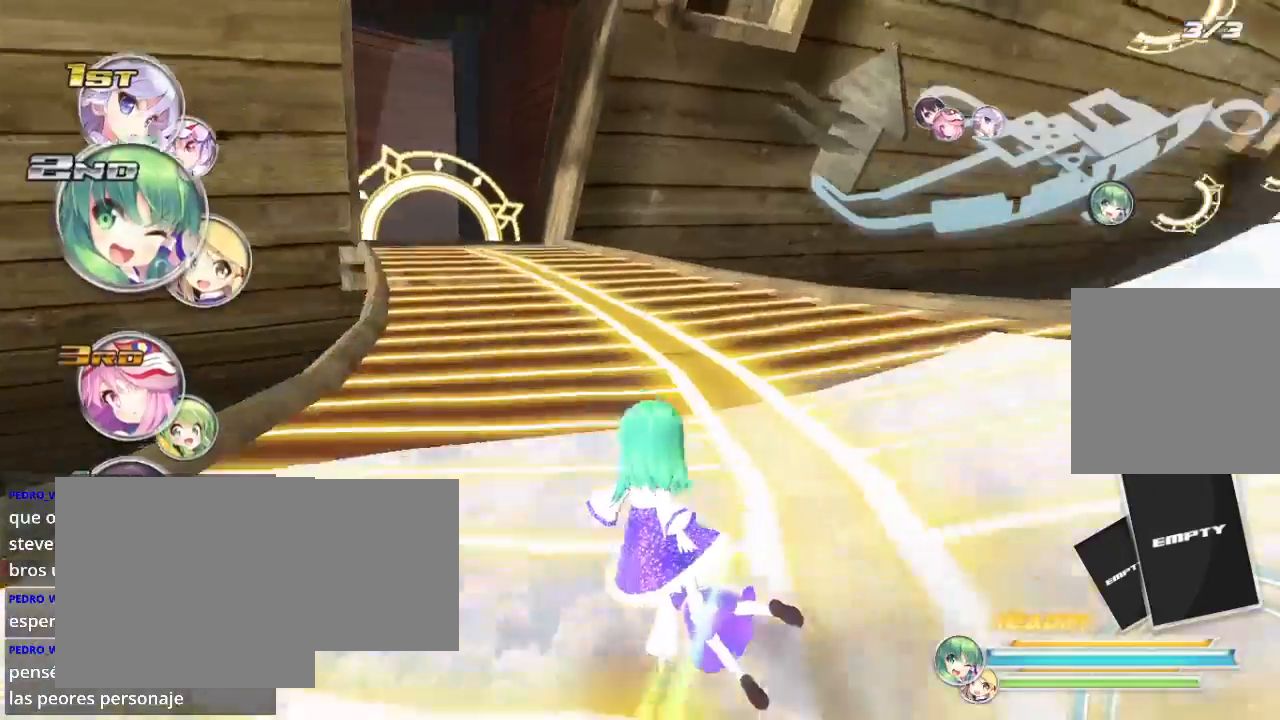
{"buttons": ["R2"], "left_stick": "left", "right_stick": "center", "events": [[67, "L2", "up"], [67, "left_stick", "center"], [267, "left_stick", "left"]]}
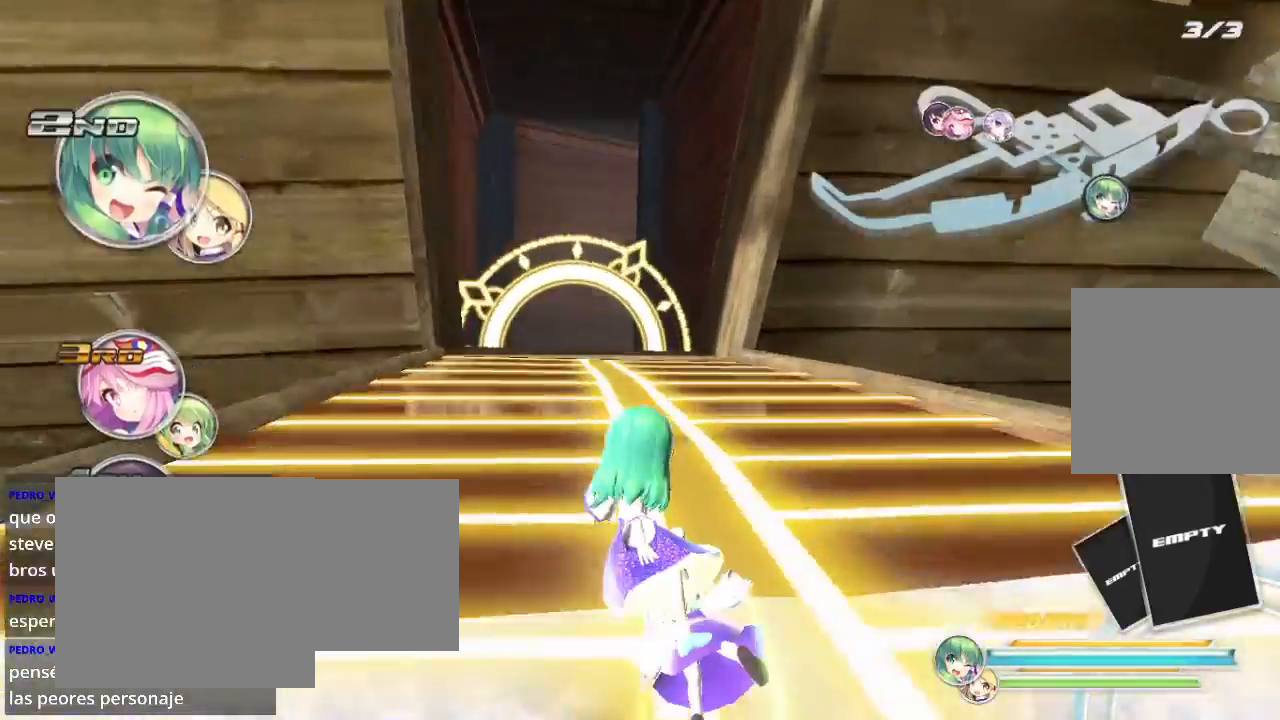
{"buttons": ["R2"], "left_stick": "center", "right_stick": "center", "events": [[167, "left_stick", "center"], [267, "left_stick", "right"], [400, "left_stick", "center"]]}
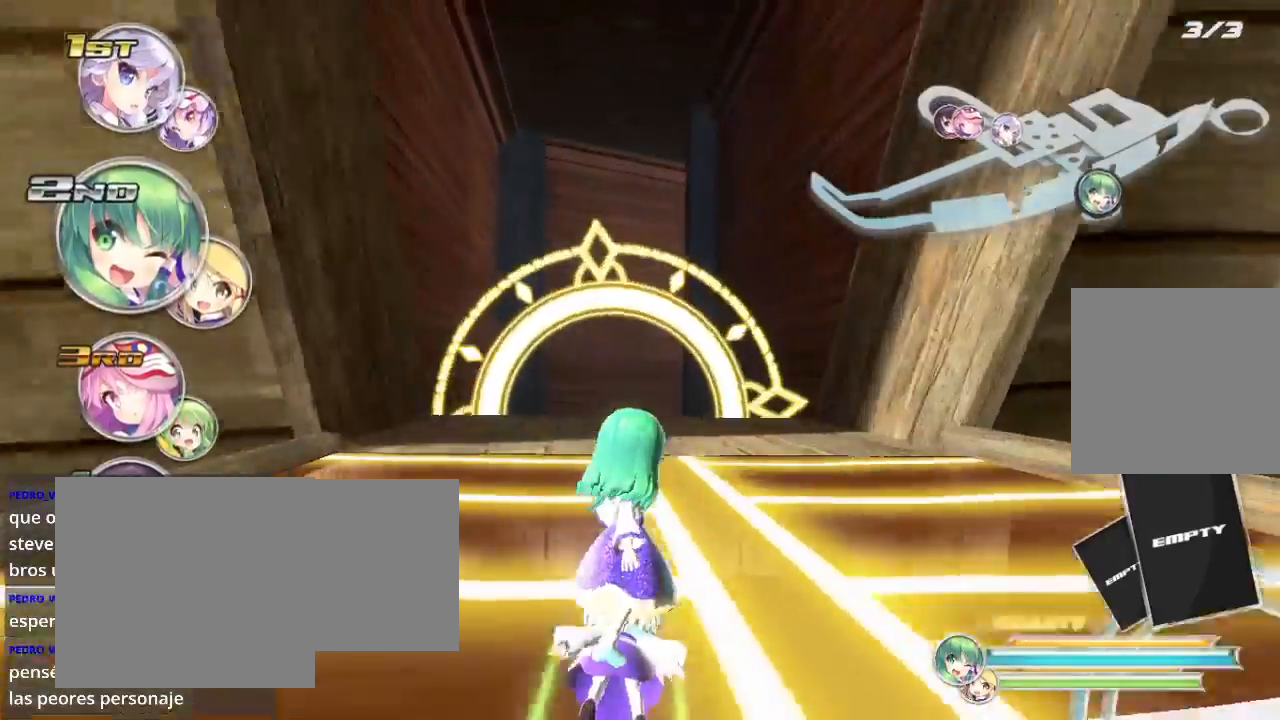
{"buttons": ["R2"], "left_stick": "up", "right_stick": "center", "events": [[33, "left_stick", "left"], [233, "left_stick", "center"], [333, "left_stick", "up"]]}
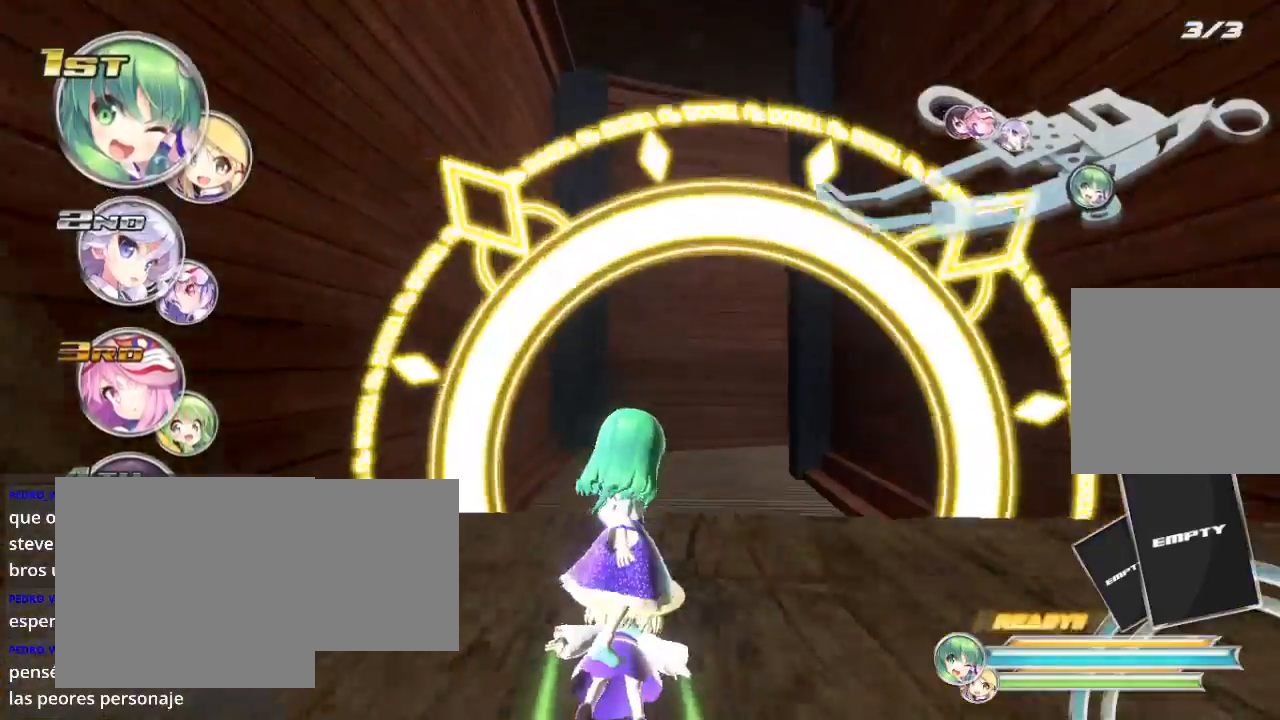
{"buttons": ["R2"], "left_stick": "center", "right_stick": "center", "events": [[100, "left_stick", "center"]]}
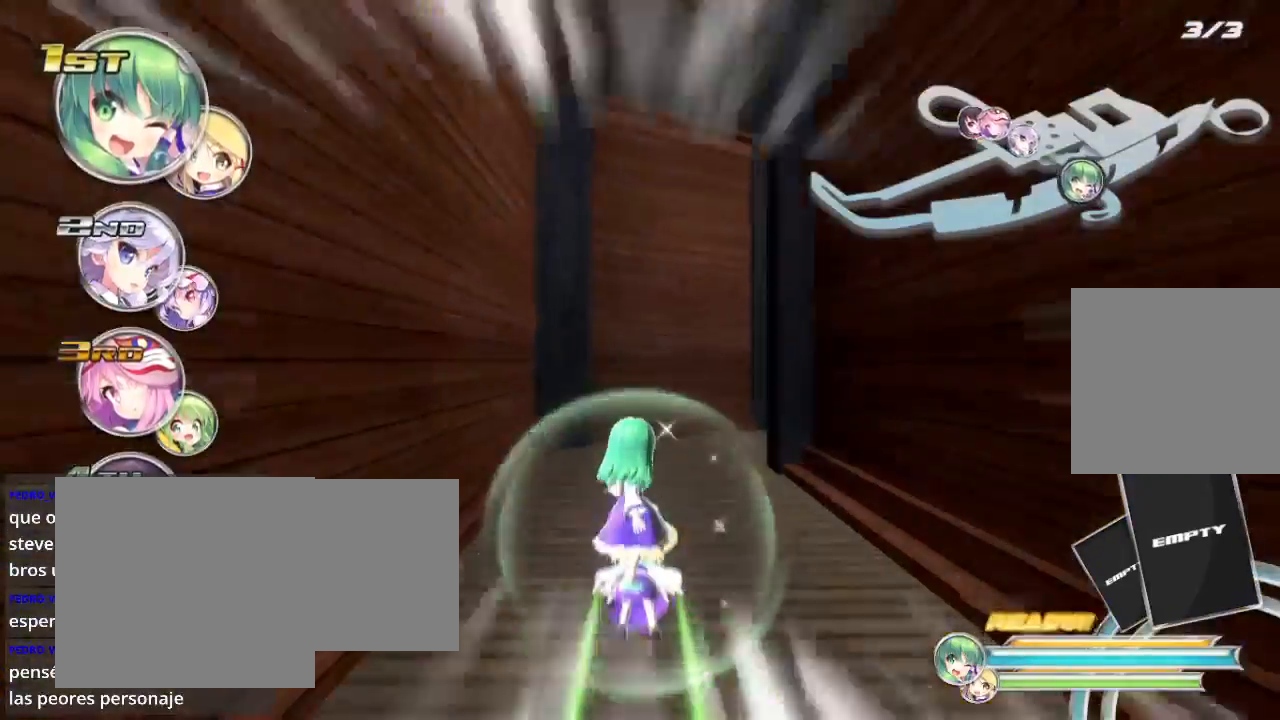
{"buttons": ["L2", "R2"], "left_stick": "right", "right_stick": "center", "events": [[400, "left_stick", "right"], [467, "L2", "down"]]}
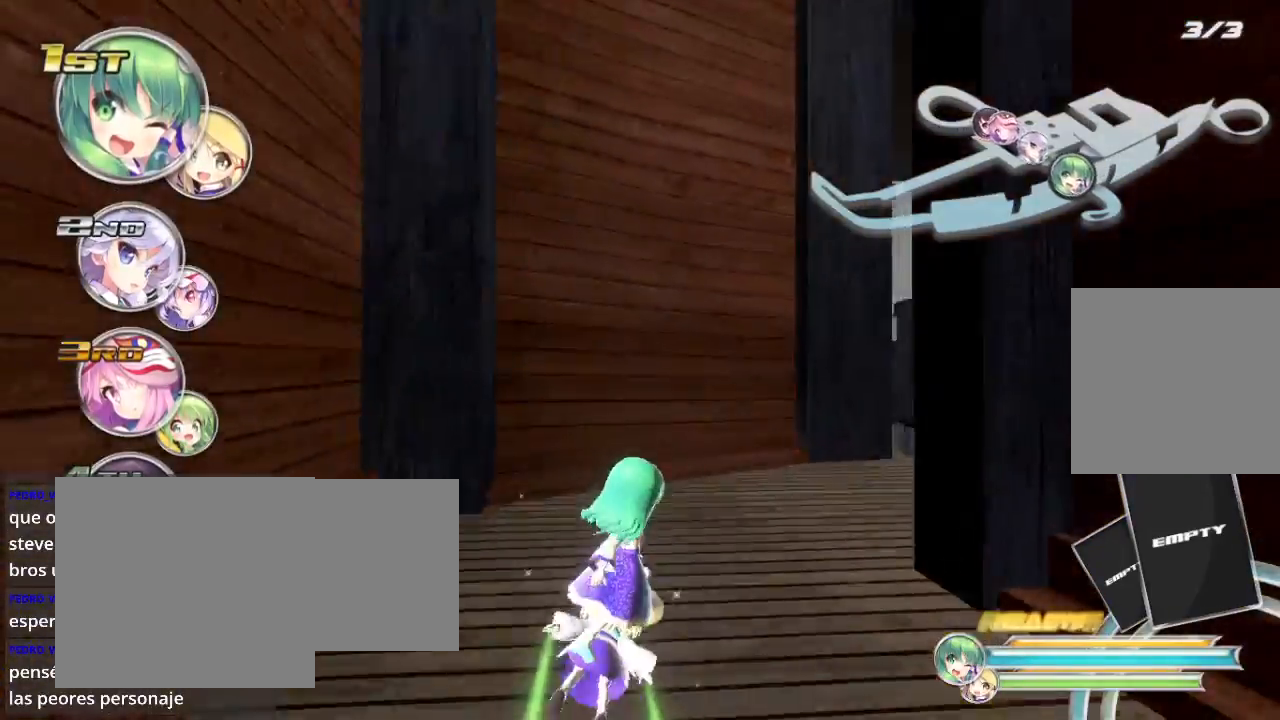
{"buttons": ["R2"], "left_stick": "right", "right_stick": "center", "events": [[433, "L2", "up"]]}
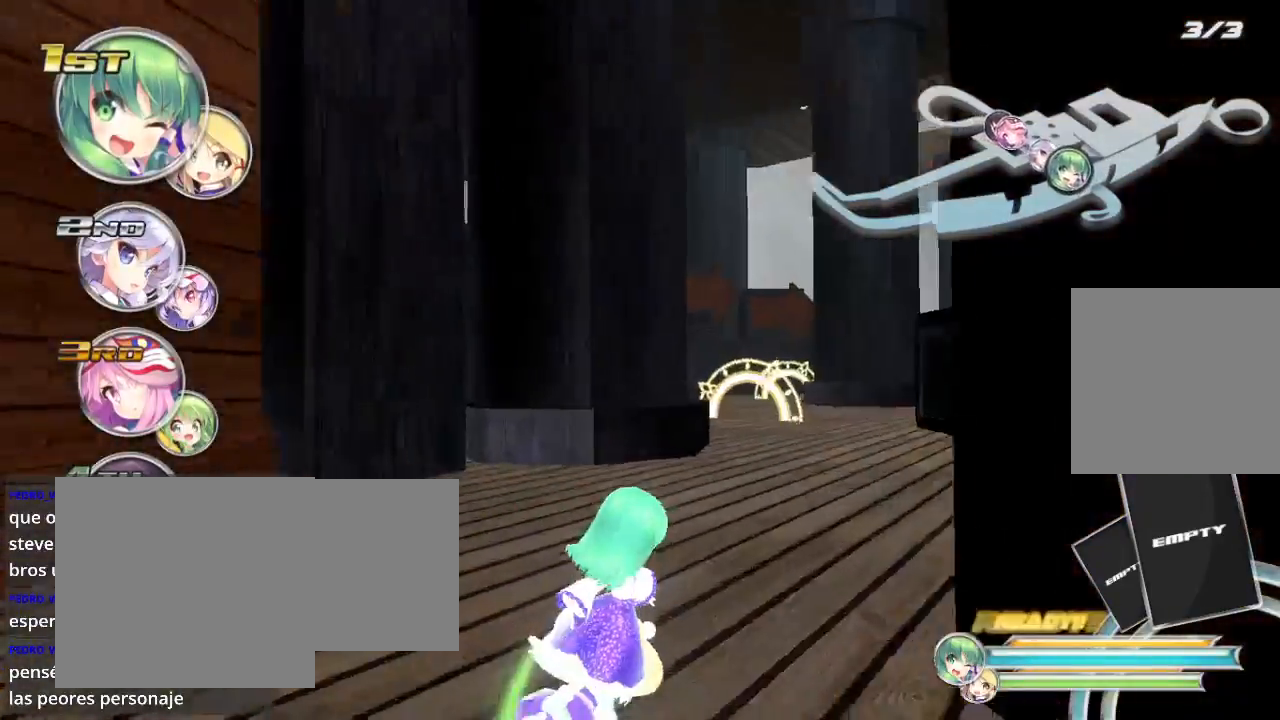
{"buttons": ["R2"], "left_stick": "left", "right_stick": "center", "events": [[67, "L2", "down"], [333, "L2", "up"], [367, "left_stick", "left"]]}
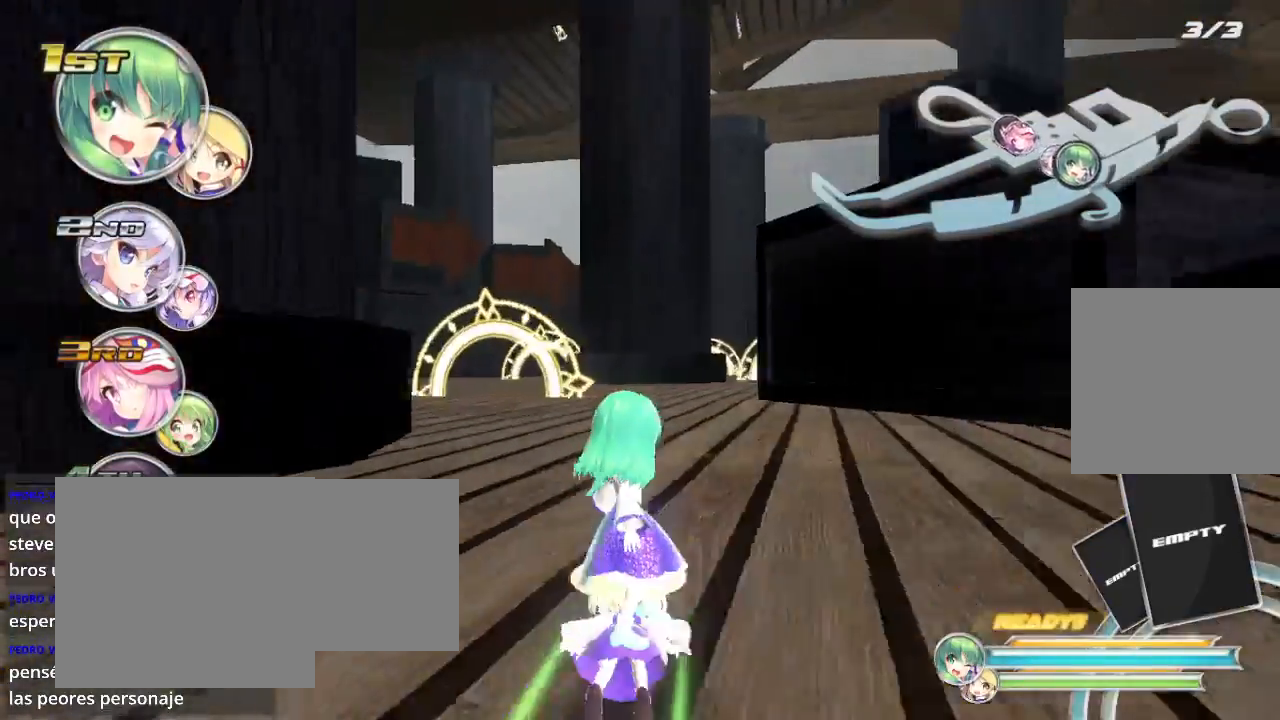
{"buttons": ["R2"], "left_stick": "center", "right_stick": "center", "events": [[433, "left_stick", "center"]]}
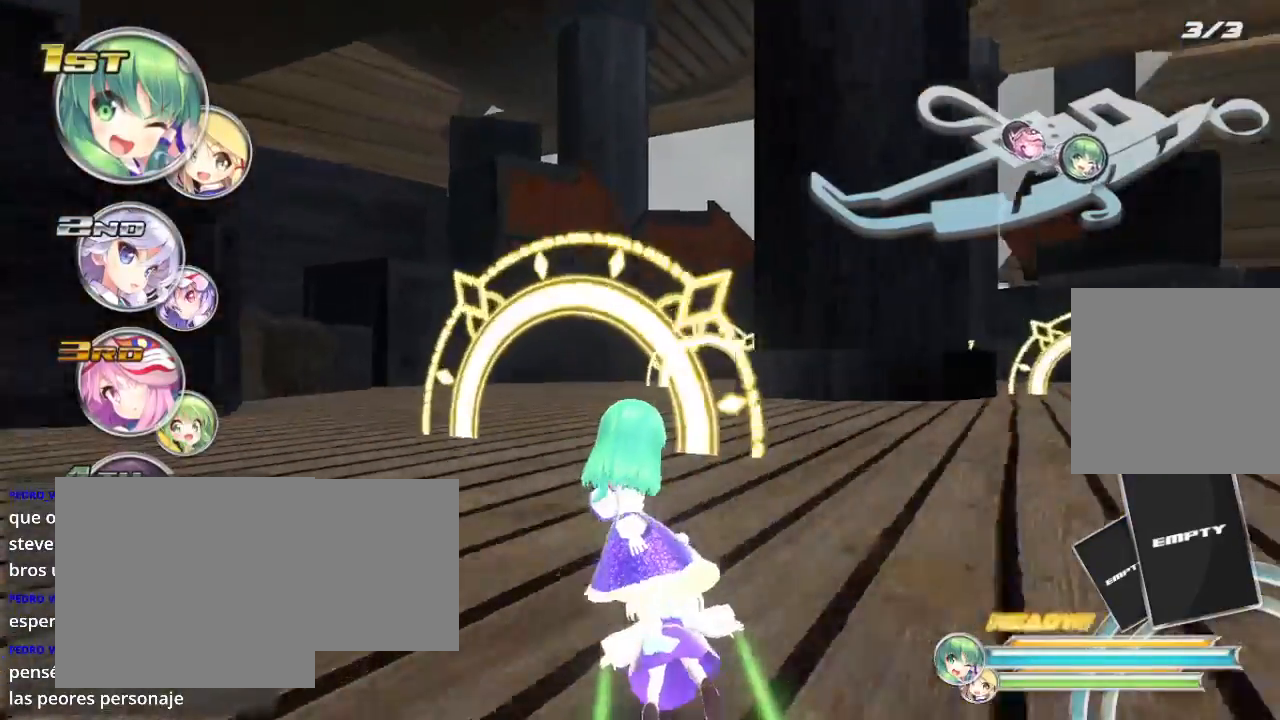
{"buttons": ["R2"], "left_stick": "right", "right_stick": "center"}
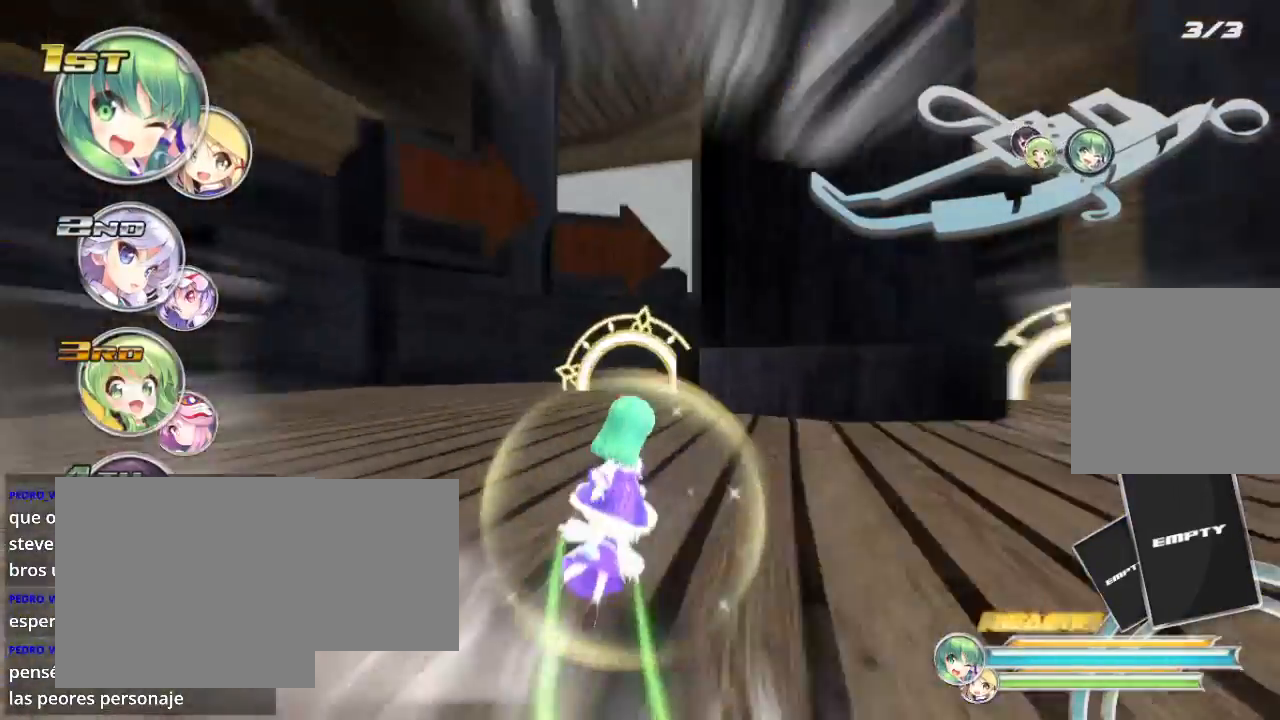
{"buttons": ["L2", "R2"], "left_stick": "right", "right_stick": "center", "events": [[200, "L2", "down"]]}
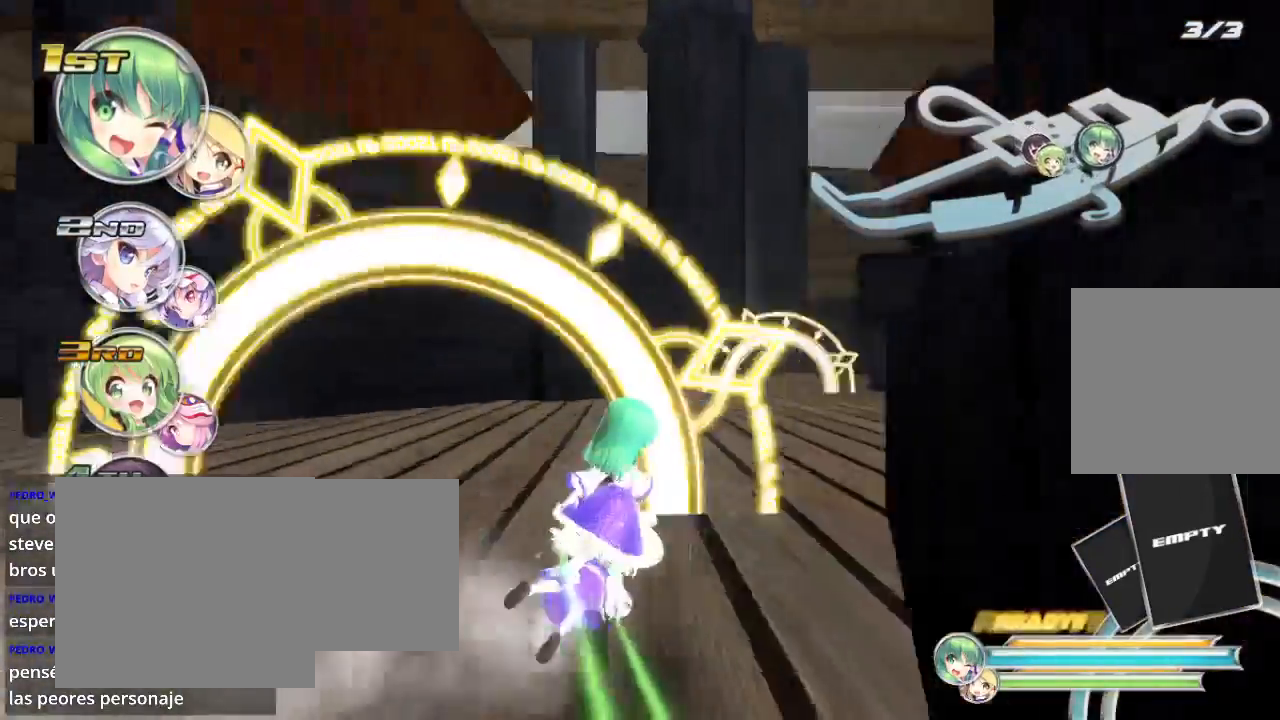
{"buttons": ["R2"], "left_stick": "left", "right_stick": "center", "events": [[100, "L2", "up"], [267, "left_stick", "center"], [467, "left_stick", "left"]]}
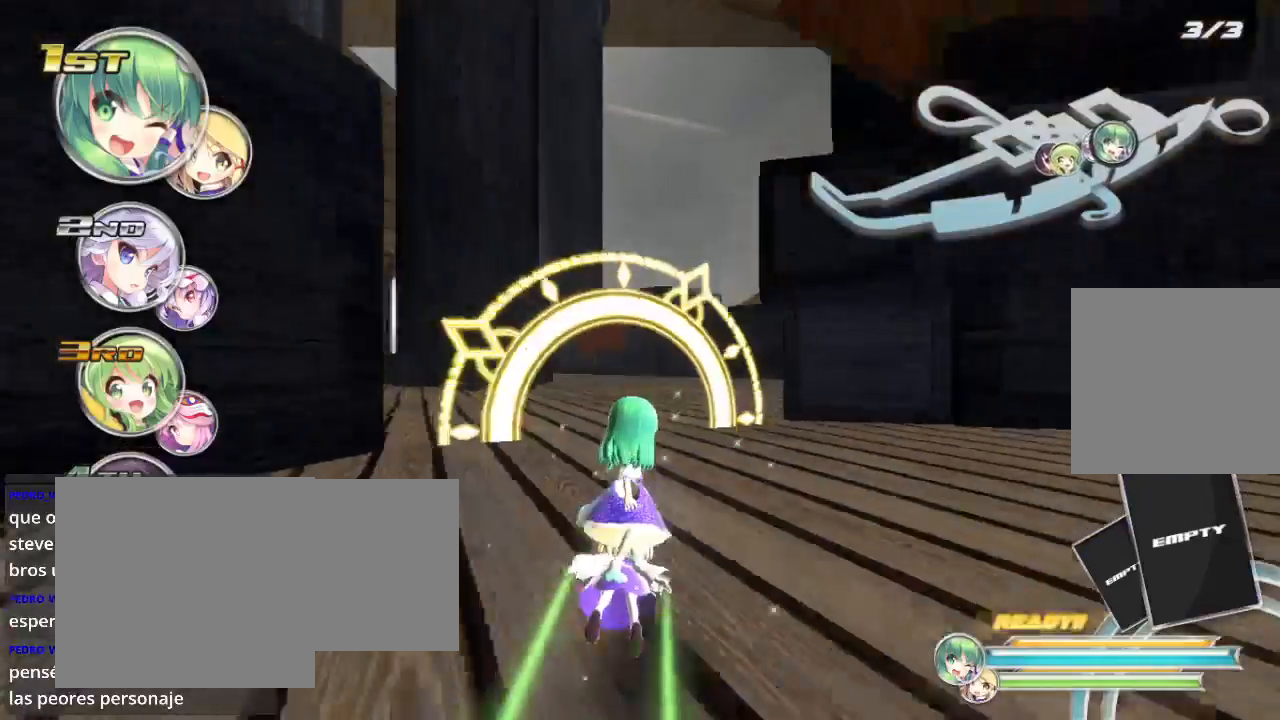
{"buttons": ["R2"], "left_stick": "left", "right_stick": "center", "events": [[67, "left_stick", "center"], [333, "left_stick", "left"]]}
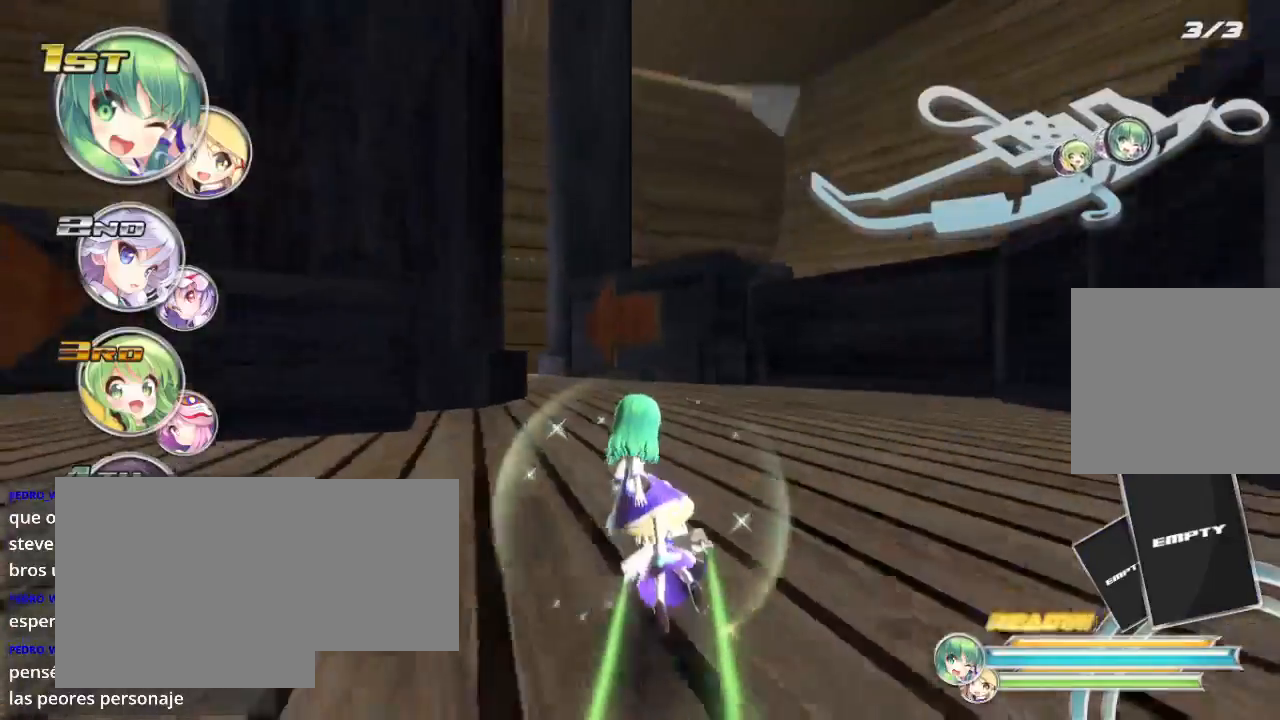
{"buttons": ["L2", "R2"], "left_stick": "left", "right_stick": "center", "events": [[133, "left_stick", "center"], [367, "left_stick", "left"], [400, "L2", "down"]]}
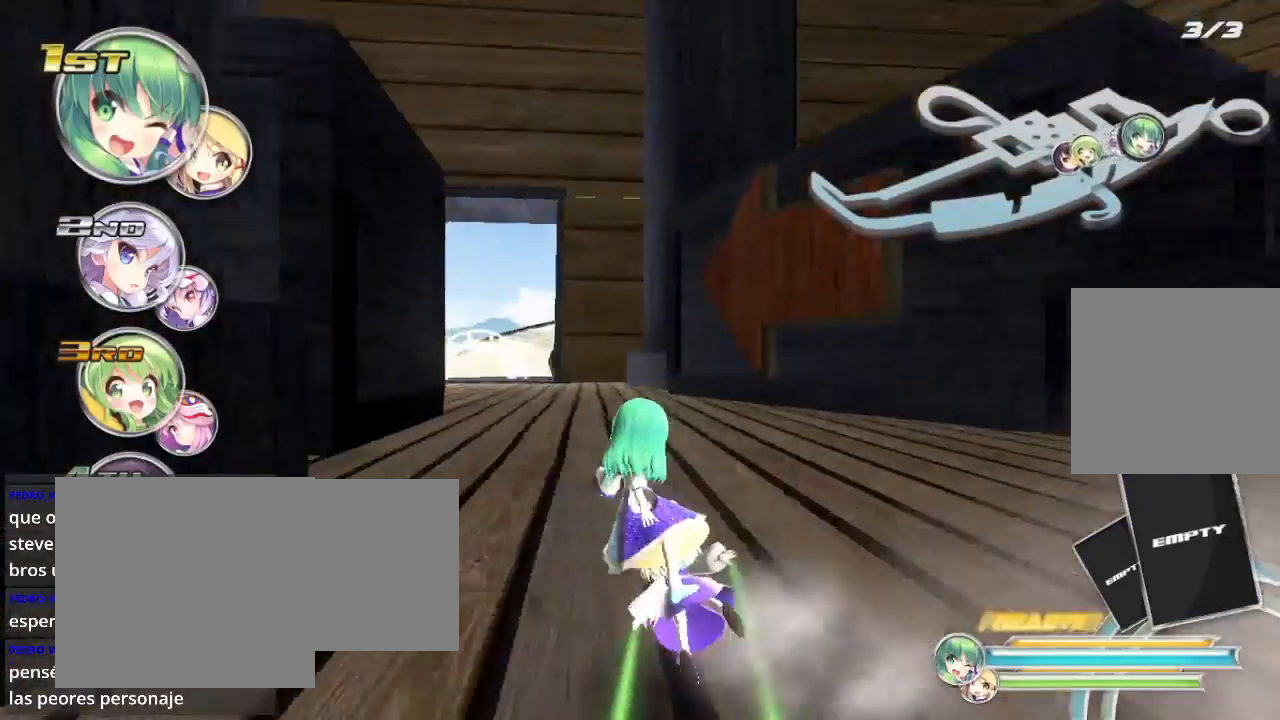
{"buttons": ["R2"], "left_stick": "center", "right_stick": "center", "events": [[233, "L2", "up"], [233, "left_stick", "center"]]}
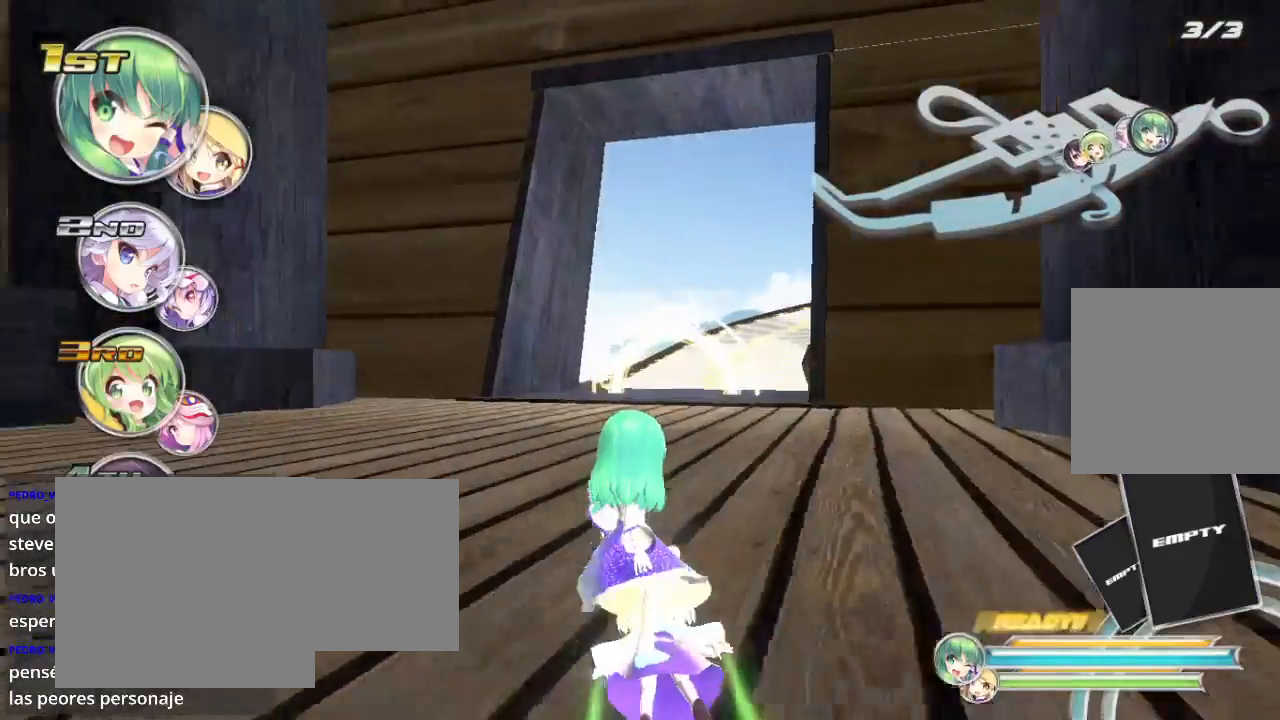
{"buttons": ["R2"], "left_stick": "center", "right_stick": "center", "events": [[300, "left_stick", "right"], [500, "left_stick", "center"]]}
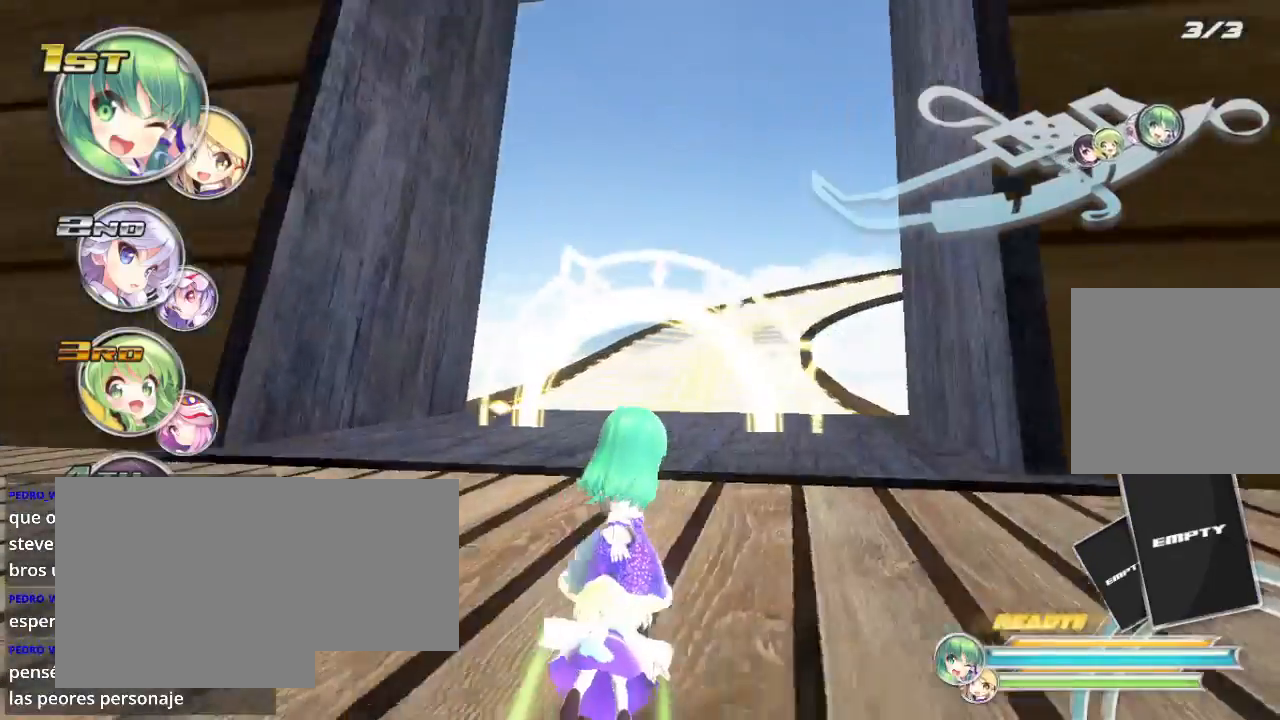
{"buttons": ["R2"], "left_stick": "right", "right_stick": "center", "events": [[100, "left_stick", "right"], [267, "left_stick", "center"], [400, "left_stick", "right"]]}
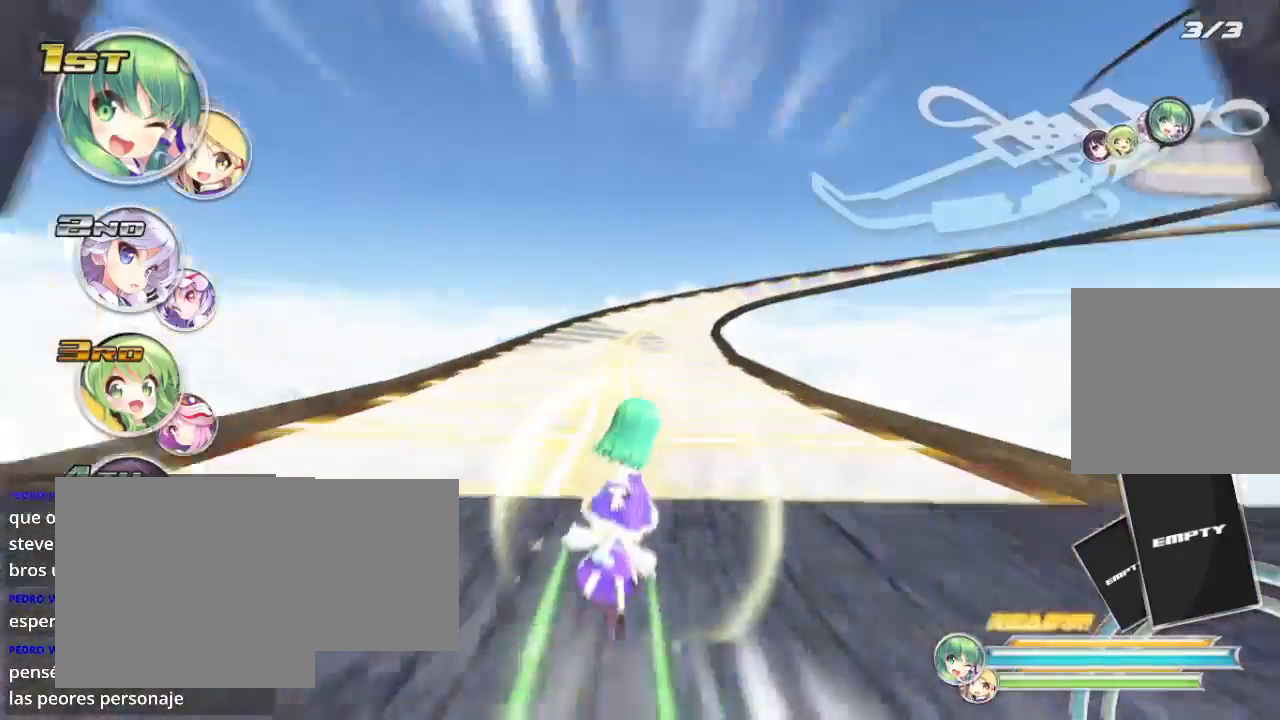
{"buttons": ["R2"], "left_stick": "center", "right_stick": "center", "events": [[33, "left_stick", "center"]]}
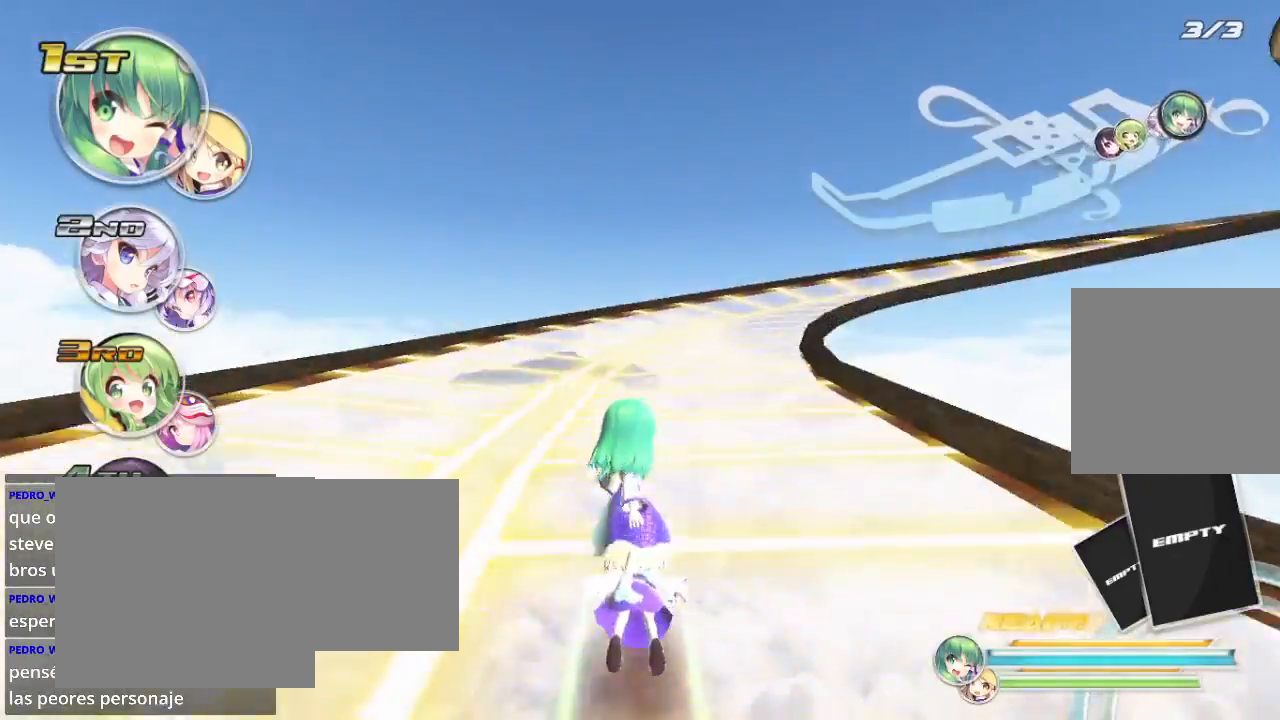
{"buttons": ["L2", "R2"], "left_stick": "right", "right_stick": "center", "events": [[67, "left_stick", "right"], [133, "L2", "down"]]}
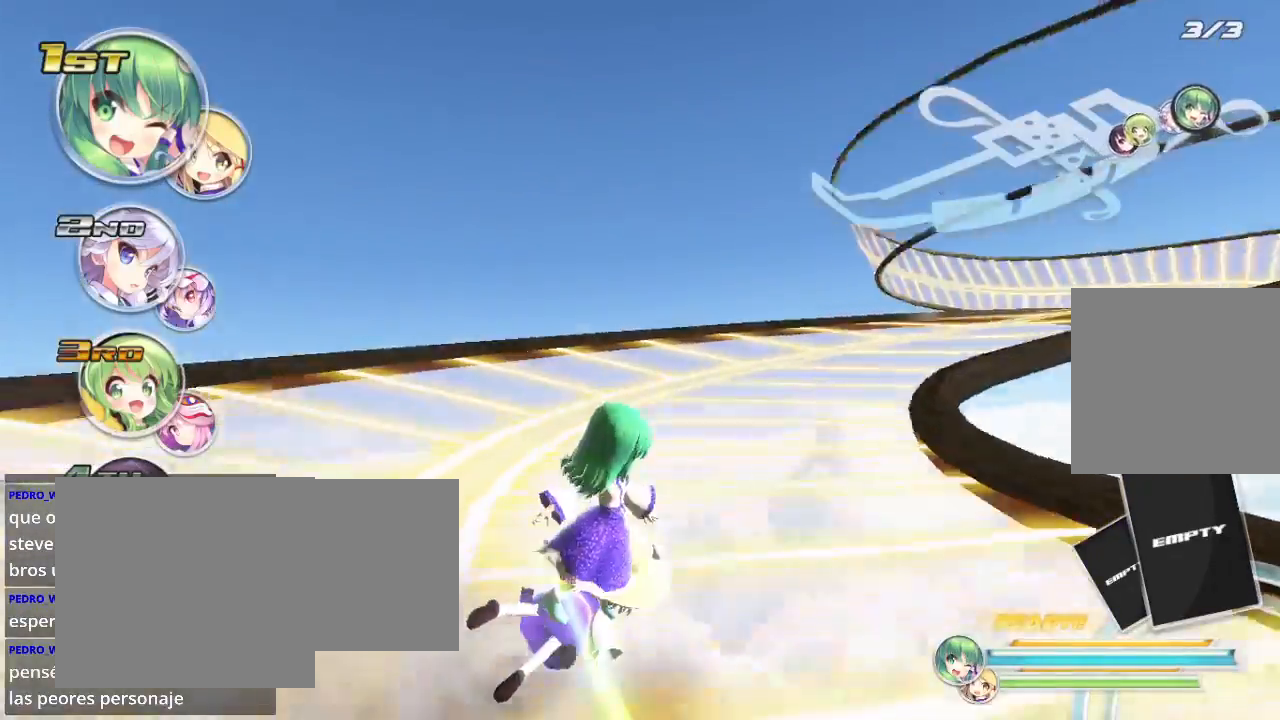
{"buttons": ["L2", "R2"], "left_stick": "right", "right_stick": "center", "events": []}
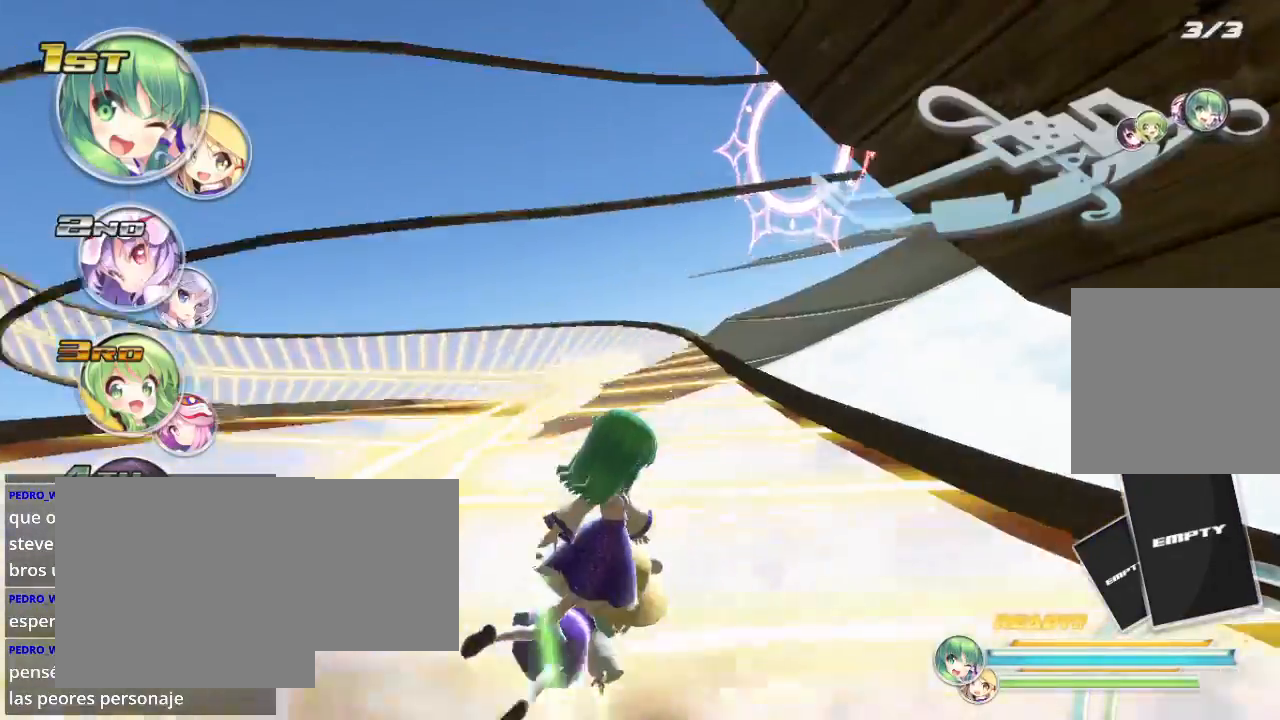
{"buttons": ["R2"], "left_stick": "center", "right_stick": "center", "events": [[33, "L2", "up"], [33, "left_stick", "center"], [300, "left_stick", "left"], [500, "left_stick", "center"]]}
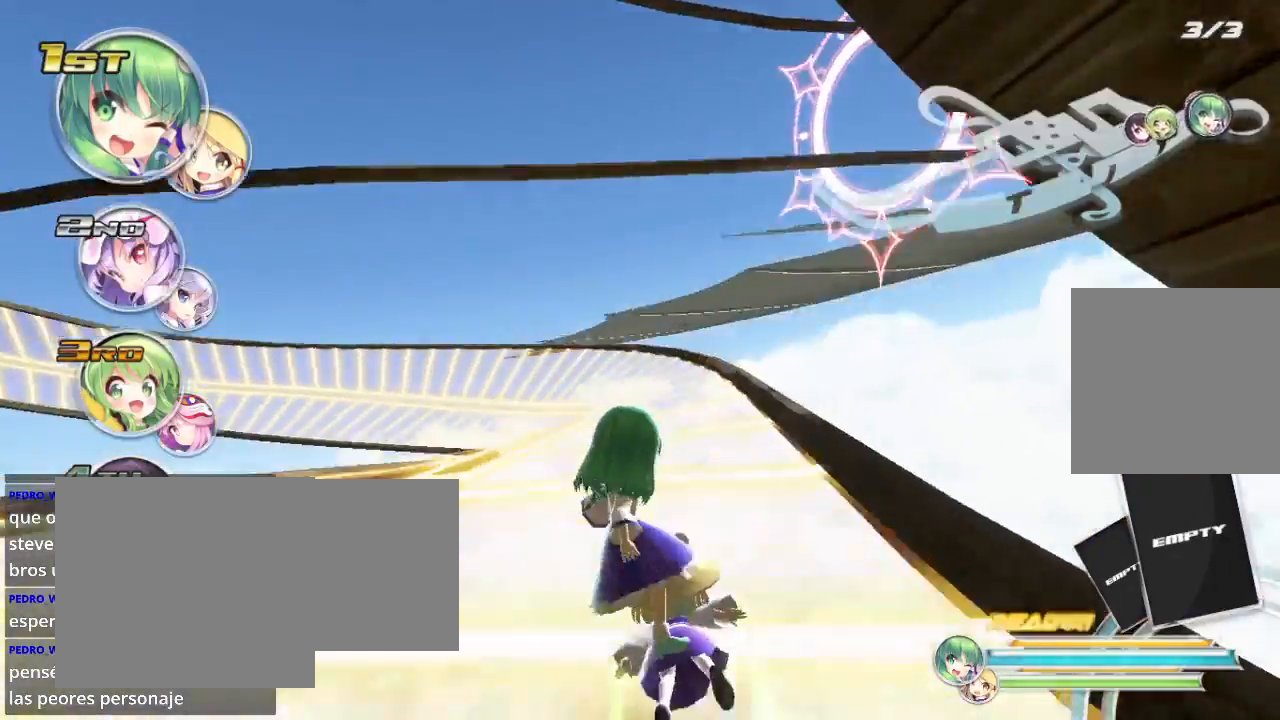
{"buttons": ["R2"], "left_stick": "left", "right_stick": "center", "events": [[500, "left_stick", "left"]]}
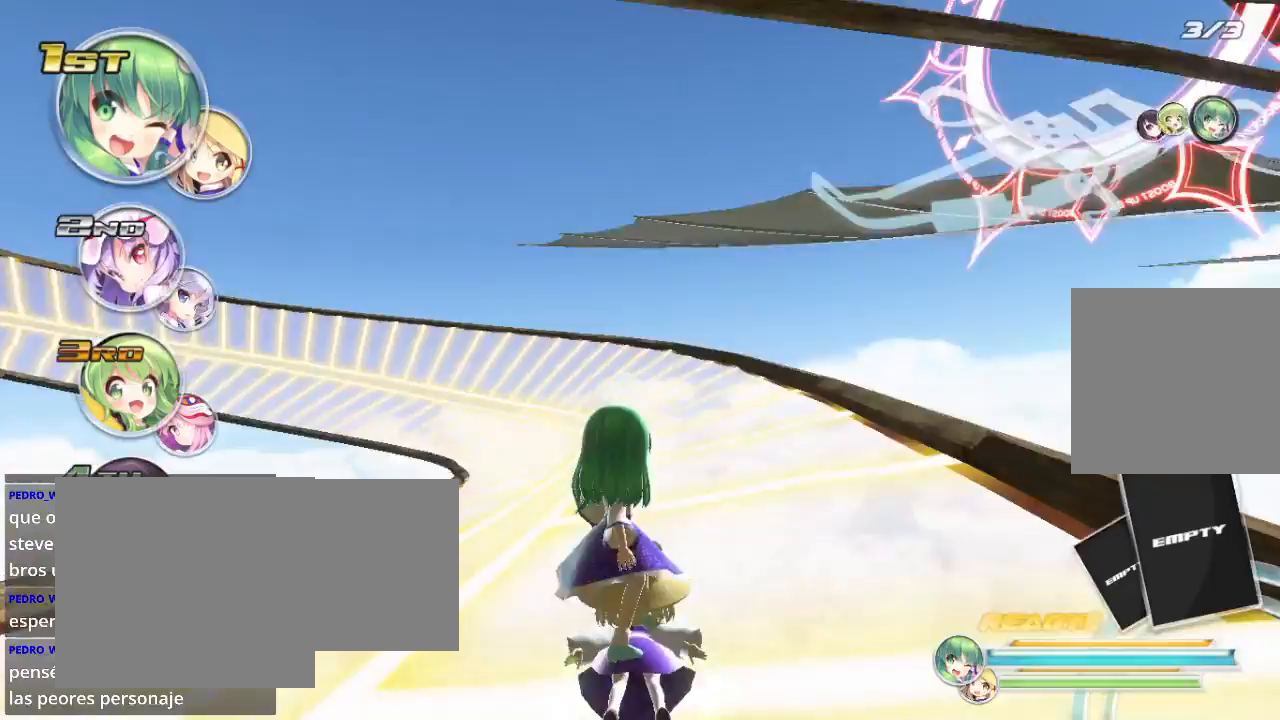
{"buttons": ["R2"], "left_stick": "left", "right_stick": "center", "events": [[167, "left_stick", "center"], [233, "left_stick", "left"]]}
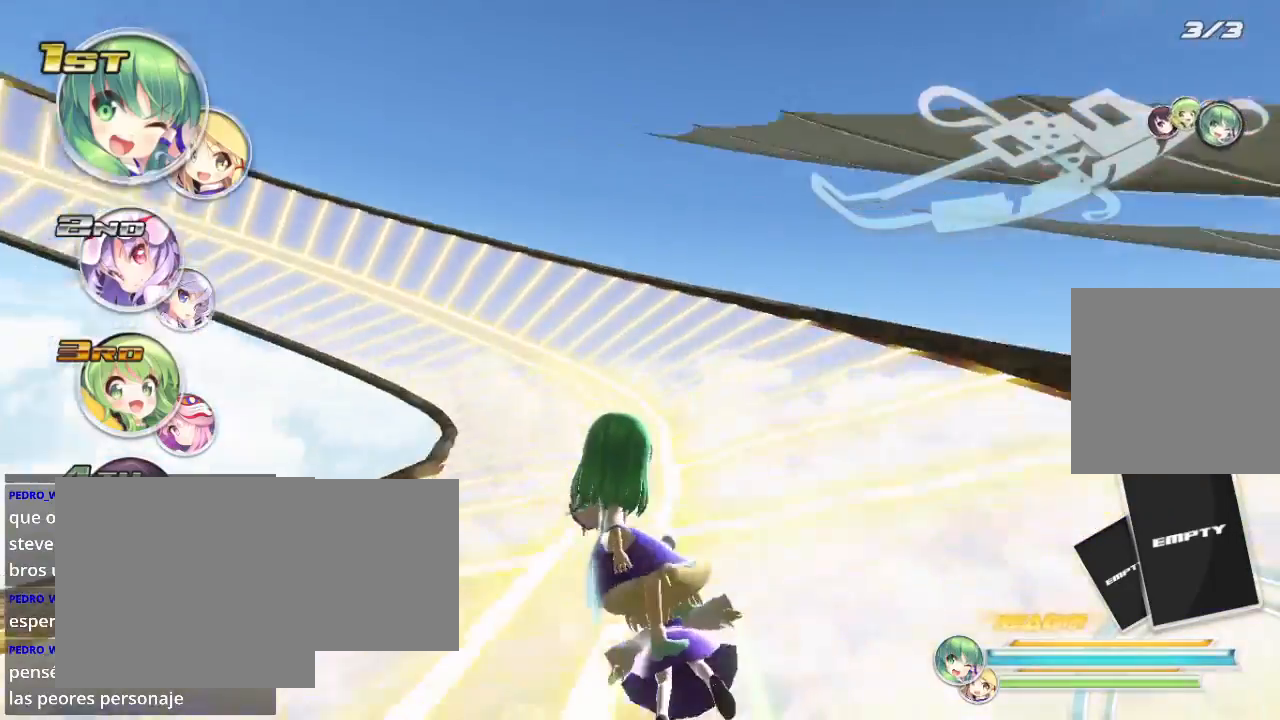
{"buttons": ["R2"], "left_stick": "center", "right_stick": "center", "events": [[200, "left_stick", "center"]]}
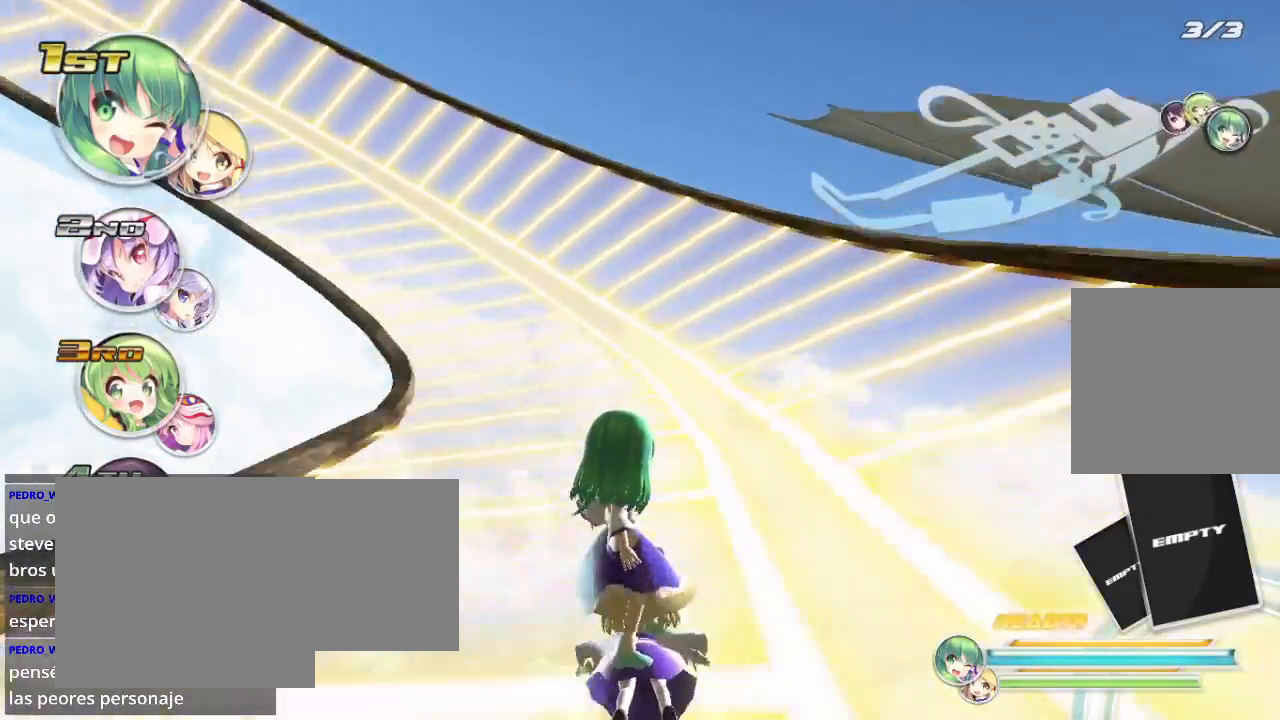
{"buttons": ["R2"], "left_stick": "left", "right_stick": "center", "events": [[67, "left_stick", "left"], [233, "left_stick", "center"], [367, "left_stick", "left"]]}
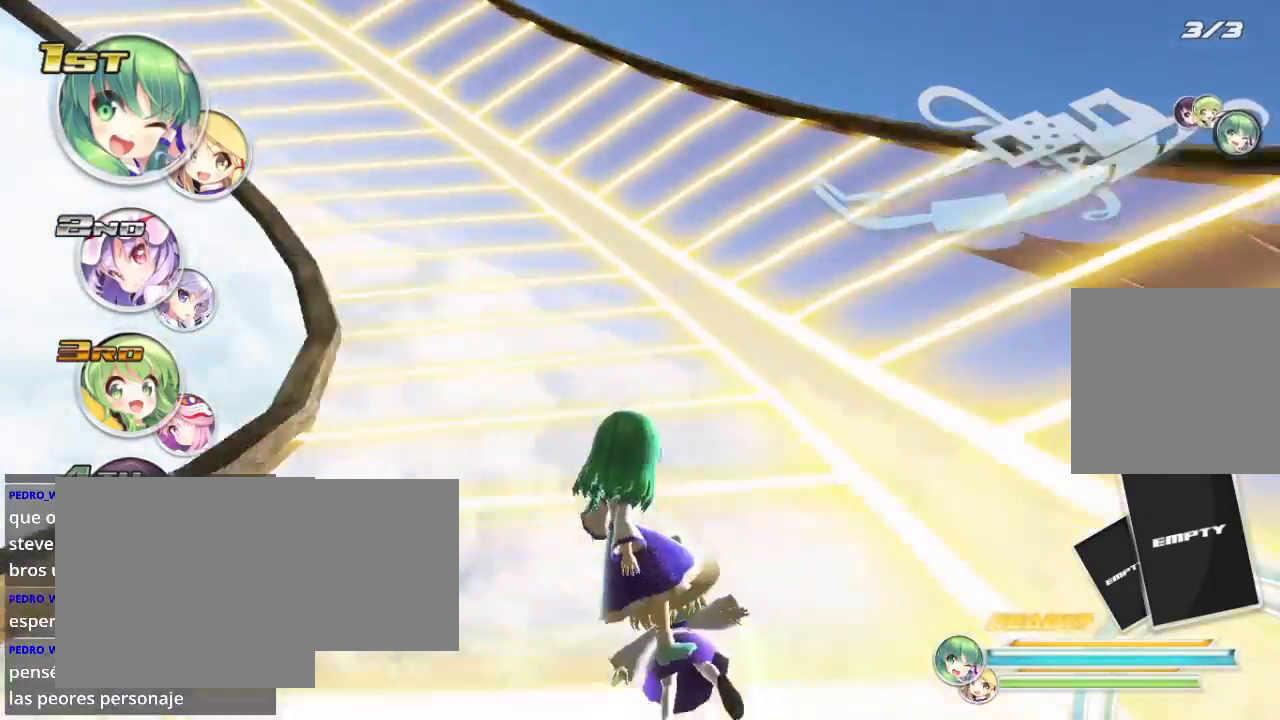
{"buttons": ["R2"], "left_stick": "left", "right_stick": "center", "events": []}
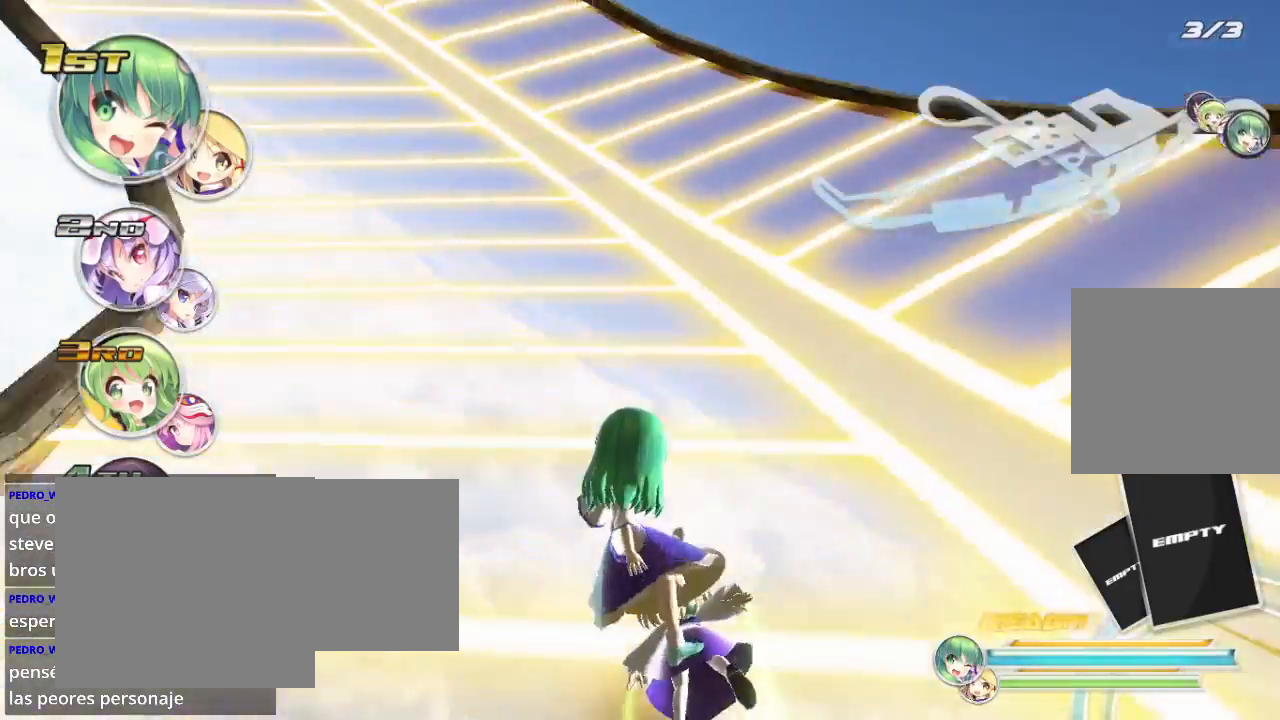
{"buttons": ["R2"], "left_stick": "center", "right_stick": "center", "events": [[33, "L2", "down"], [467, "L2", "up"], [467, "left_stick", "center"]]}